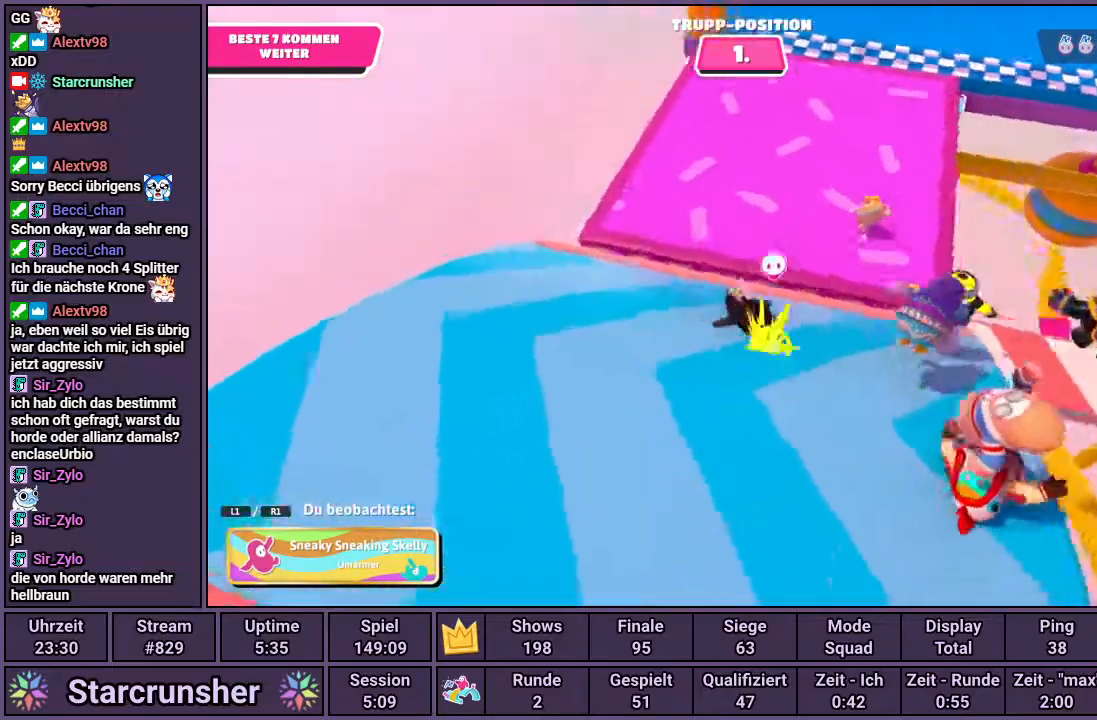
Gameplay with a controller (PlayStation layout); each line is a JSON object with the inputs held at the frame after it. "events" lists button and stick changes between this image and that frame as [ms after this image, input, new state], when the widget could be followed in between.
{"buttons": [], "left_stick": "center", "right_stick": "center", "events": [[50, "right_stick", "center"]]}
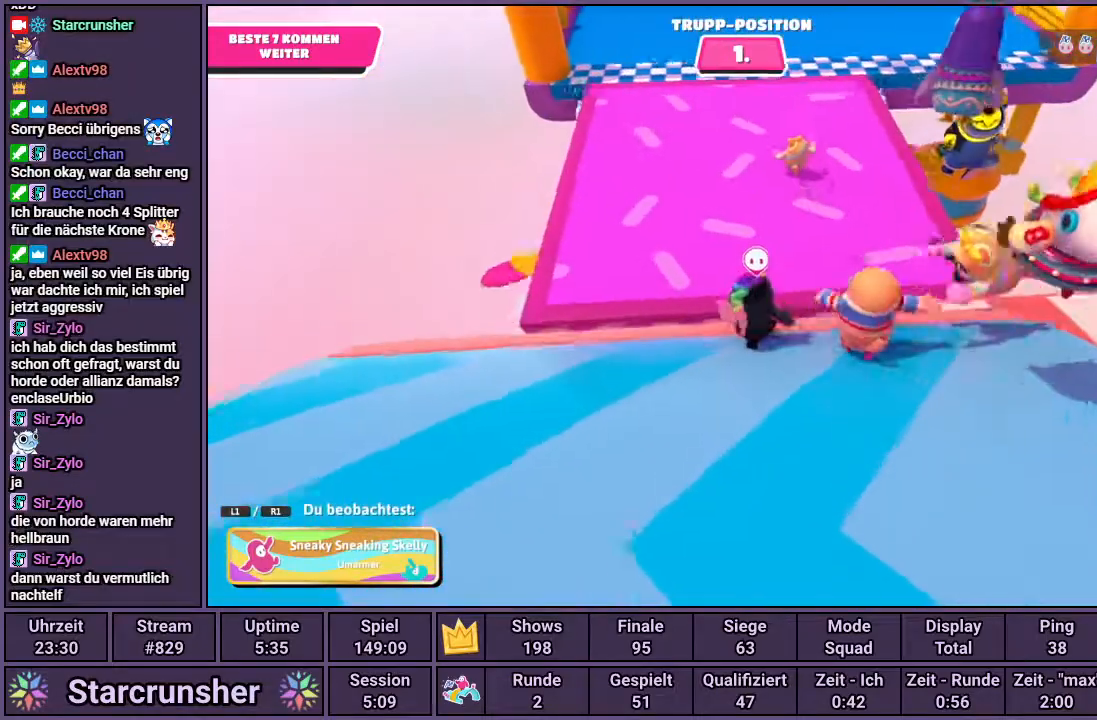
{"buttons": [], "left_stick": "center", "right_stick": "center", "events": []}
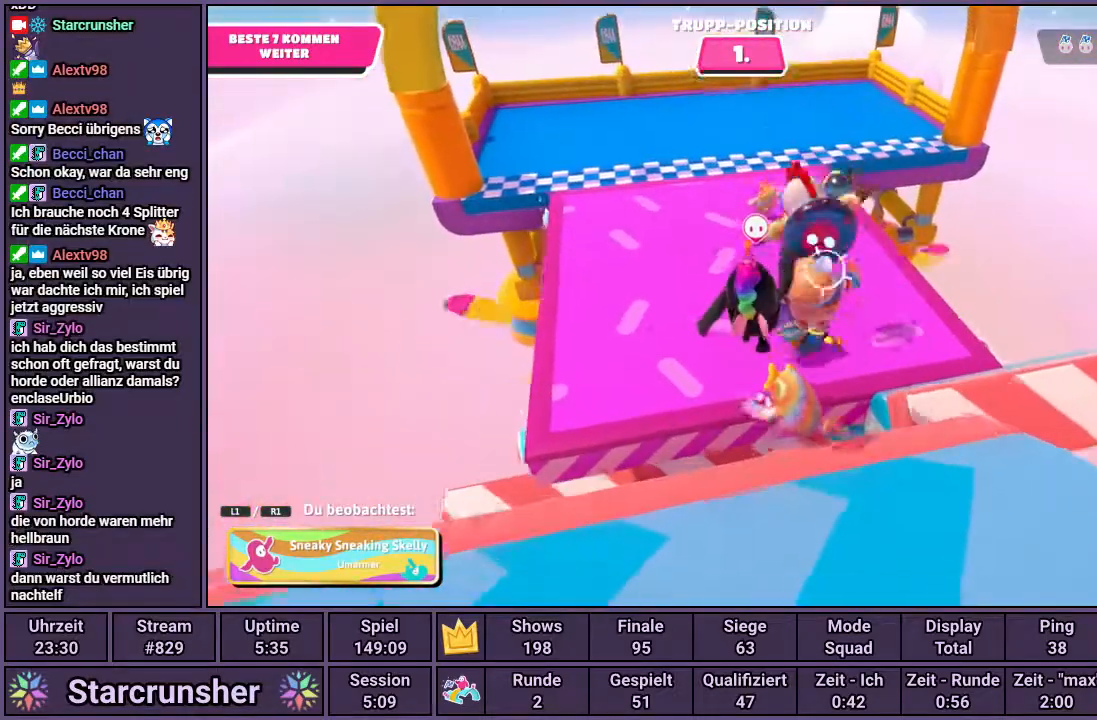
{"buttons": [], "left_stick": "center", "right_stick": "center", "events": []}
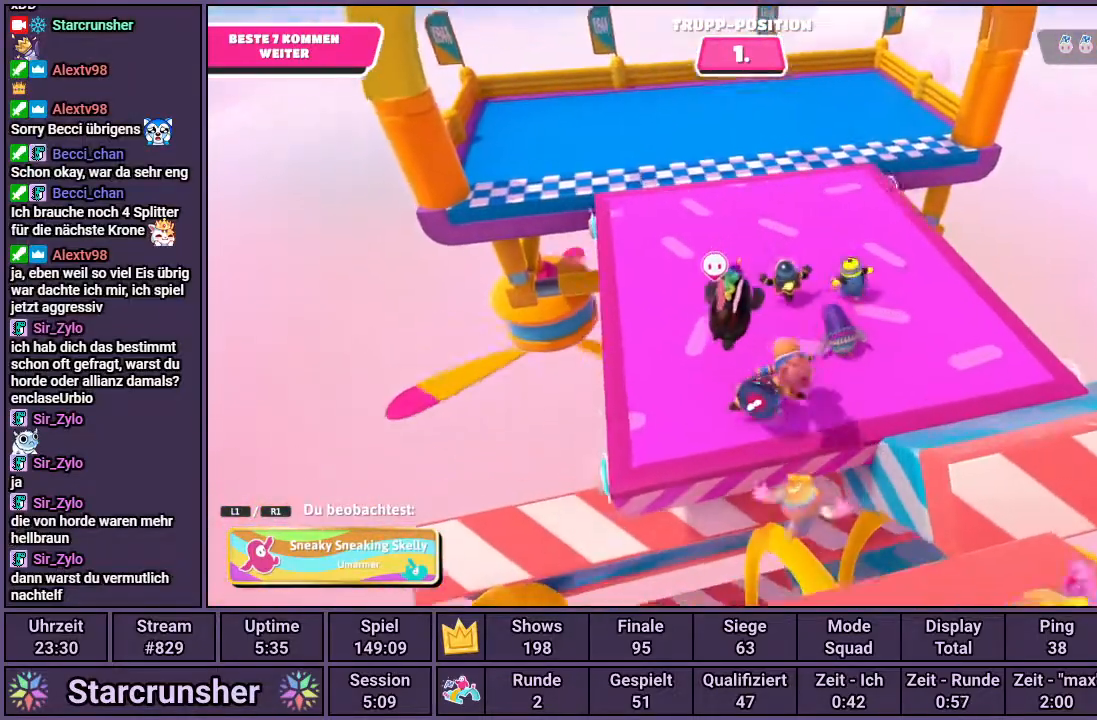
{"buttons": [], "left_stick": "center", "right_stick": "center", "events": []}
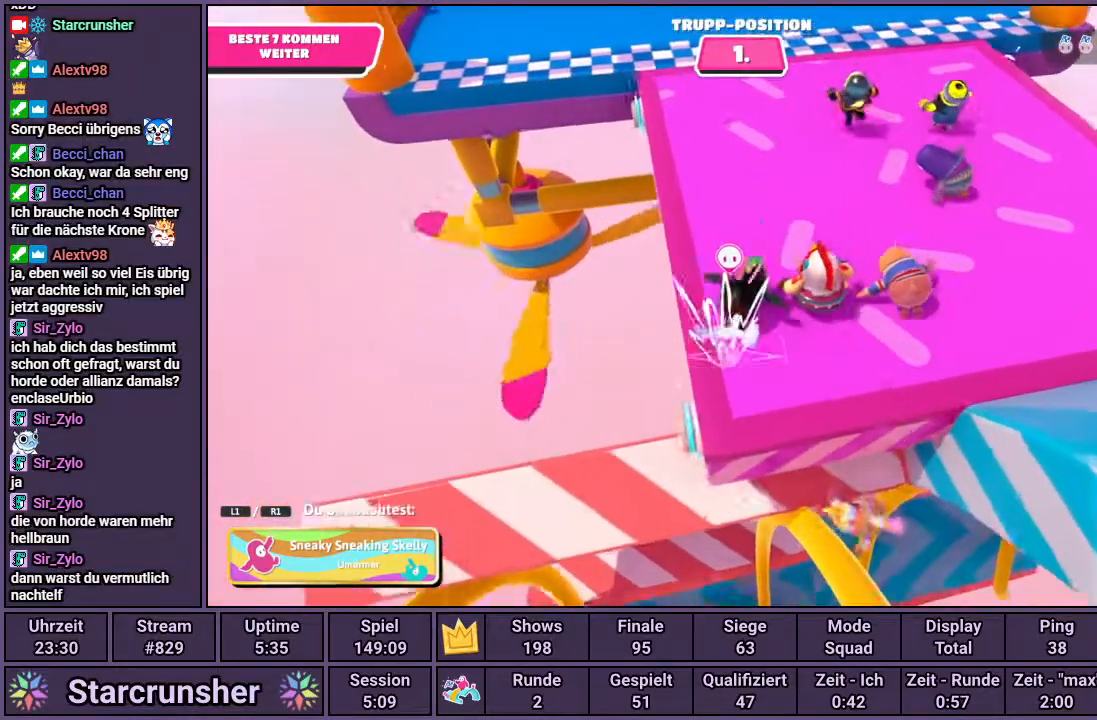
{"buttons": [], "left_stick": "center", "right_stick": "center", "events": []}
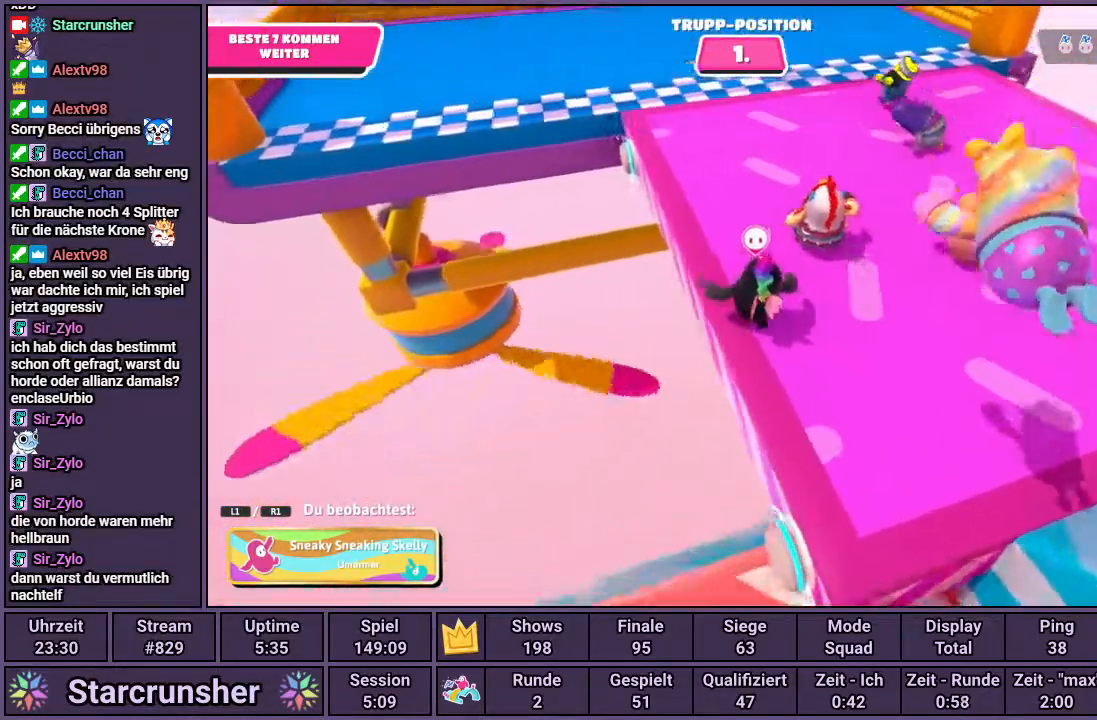
{"buttons": [], "left_stick": "center", "right_stick": "center", "events": []}
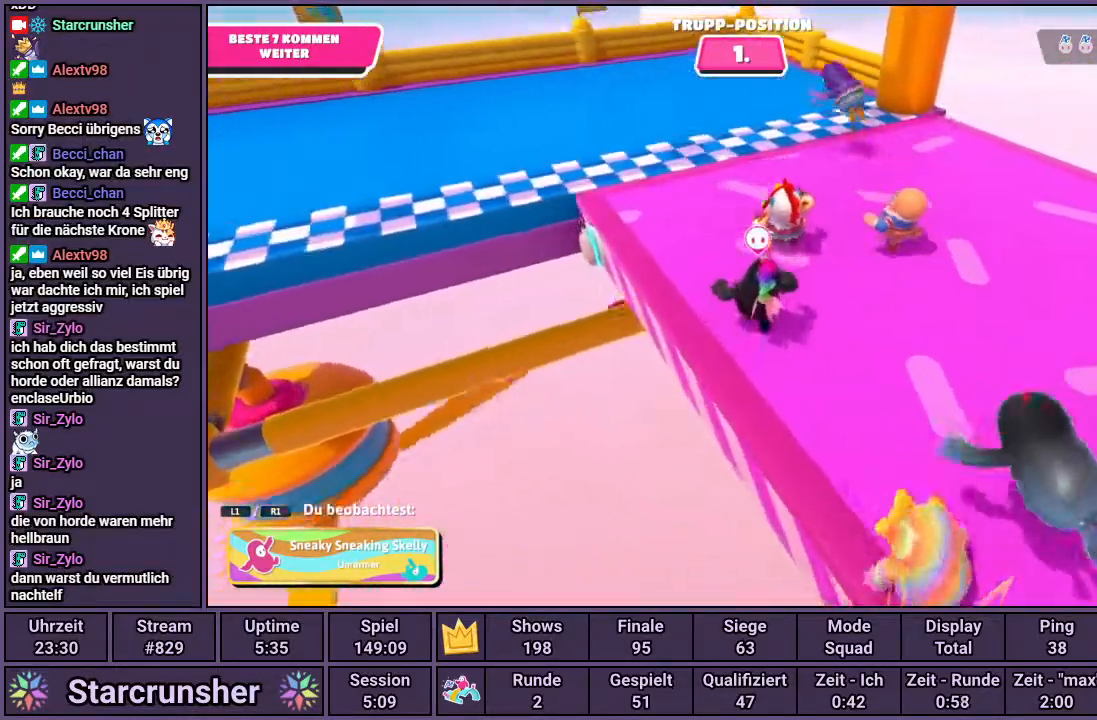
{"buttons": [], "left_stick": "center", "right_stick": "center", "events": []}
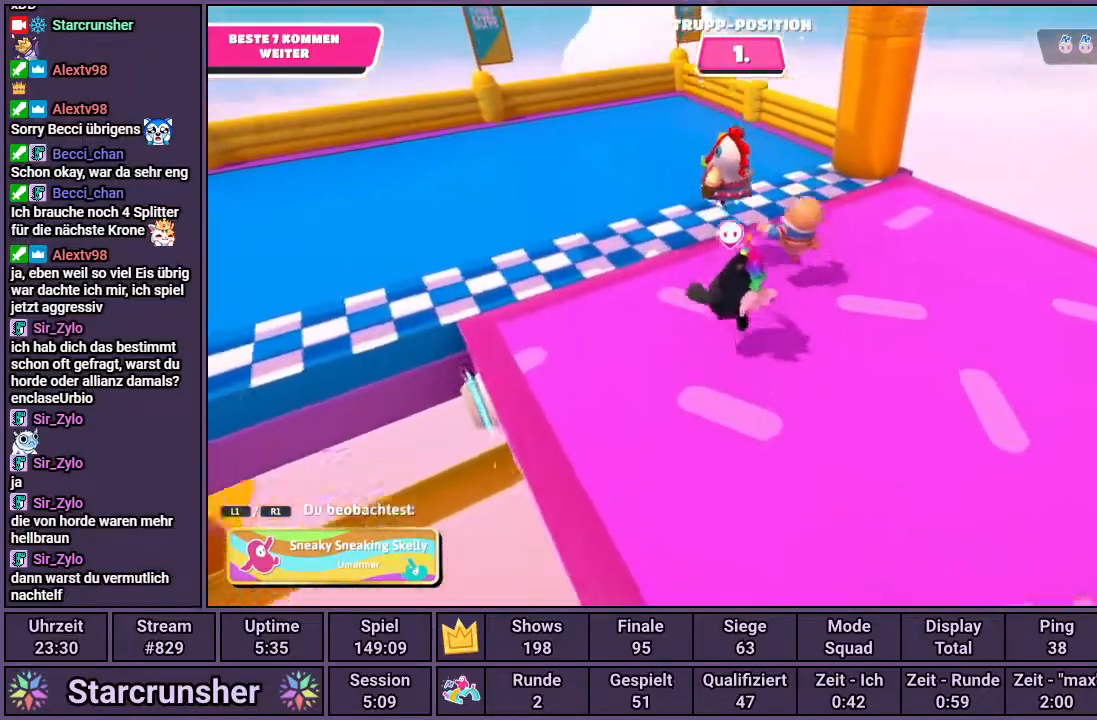
{"buttons": [], "left_stick": "center", "right_stick": "center", "events": []}
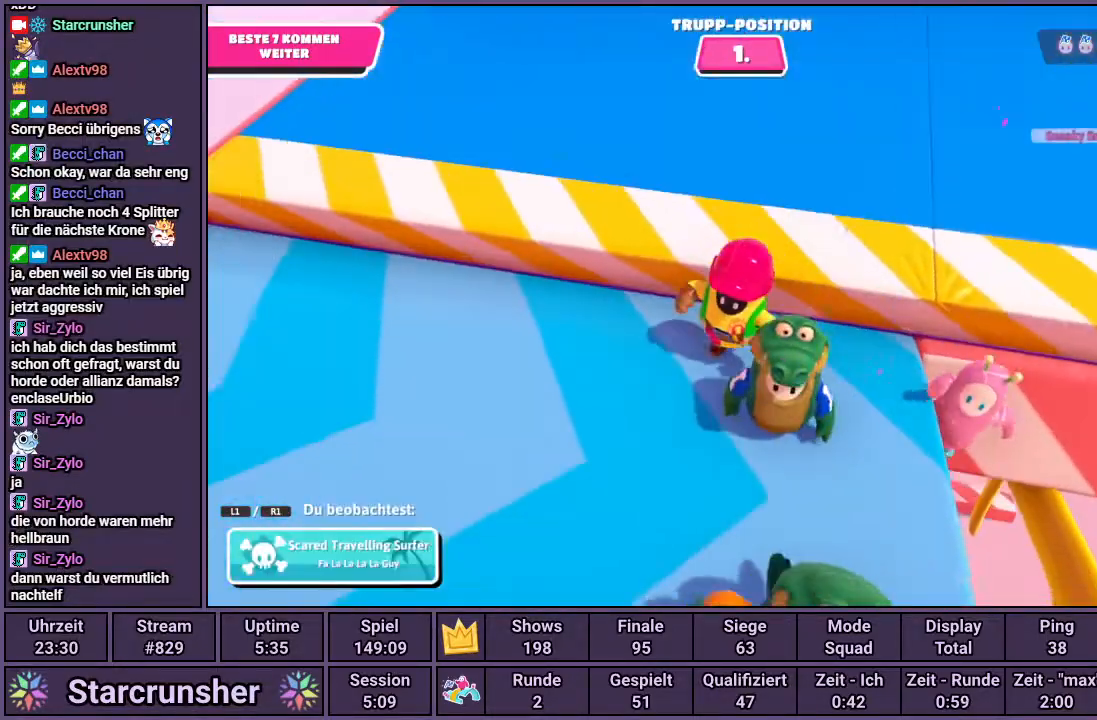
{"buttons": [], "left_stick": "center", "right_stick": "left", "events": [[350, "right_stick", "left"]]}
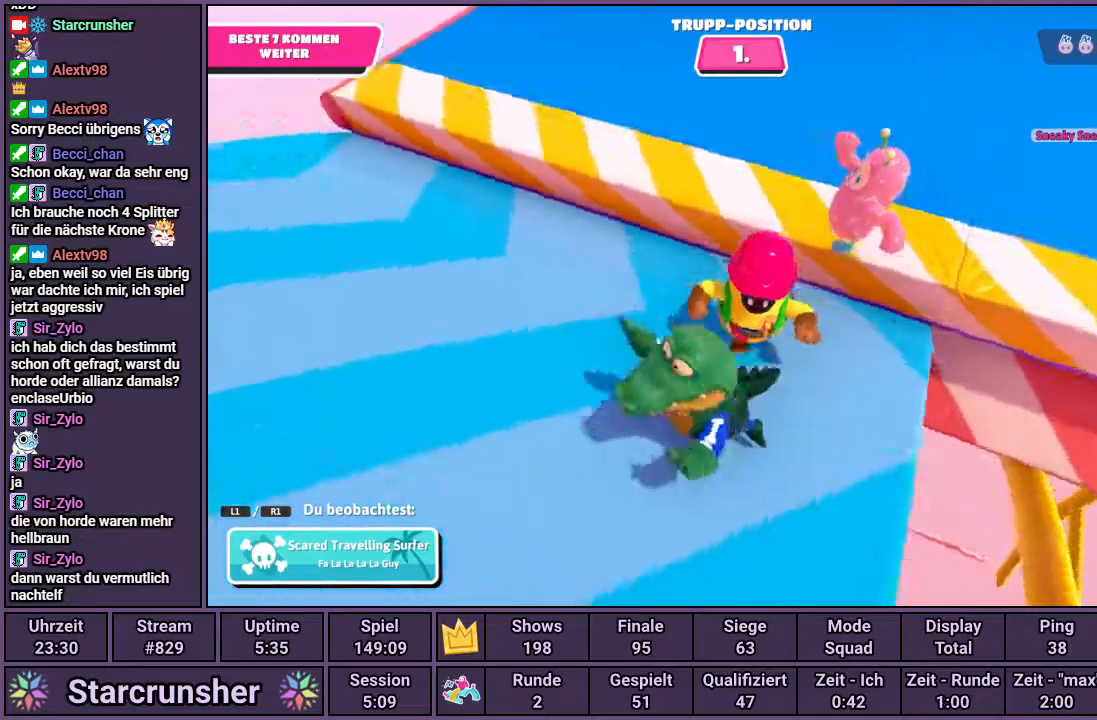
{"buttons": [], "left_stick": "center", "right_stick": "left", "events": []}
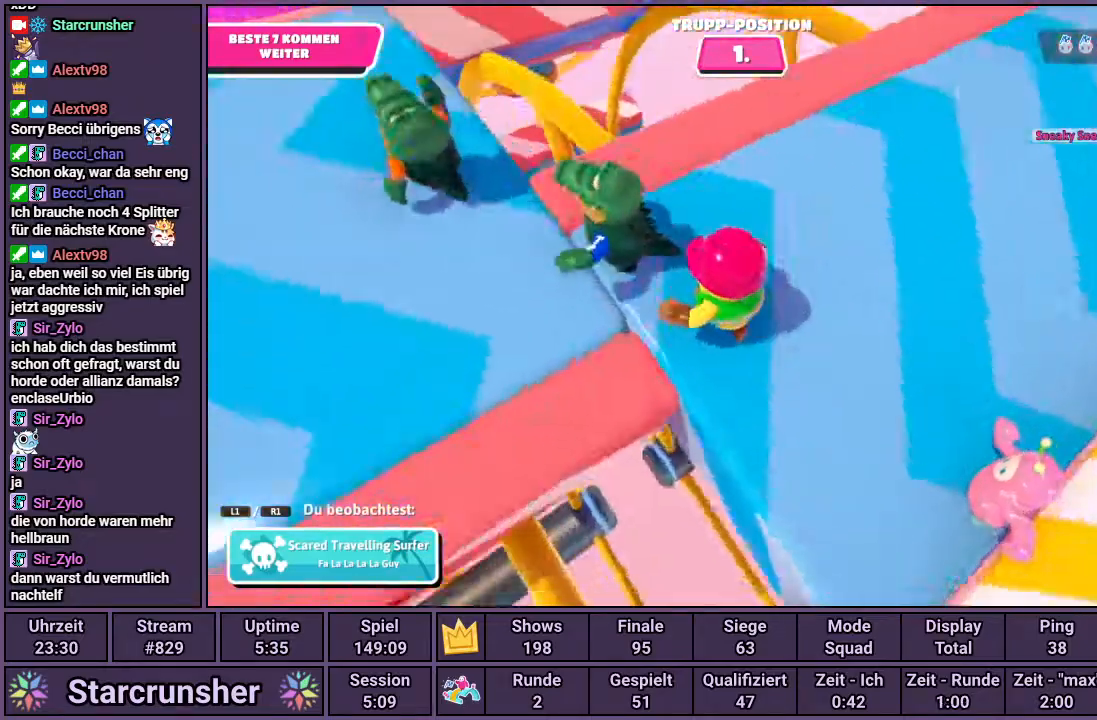
{"buttons": [], "left_stick": "center", "right_stick": "center", "events": [[117, "right_stick", "center"]]}
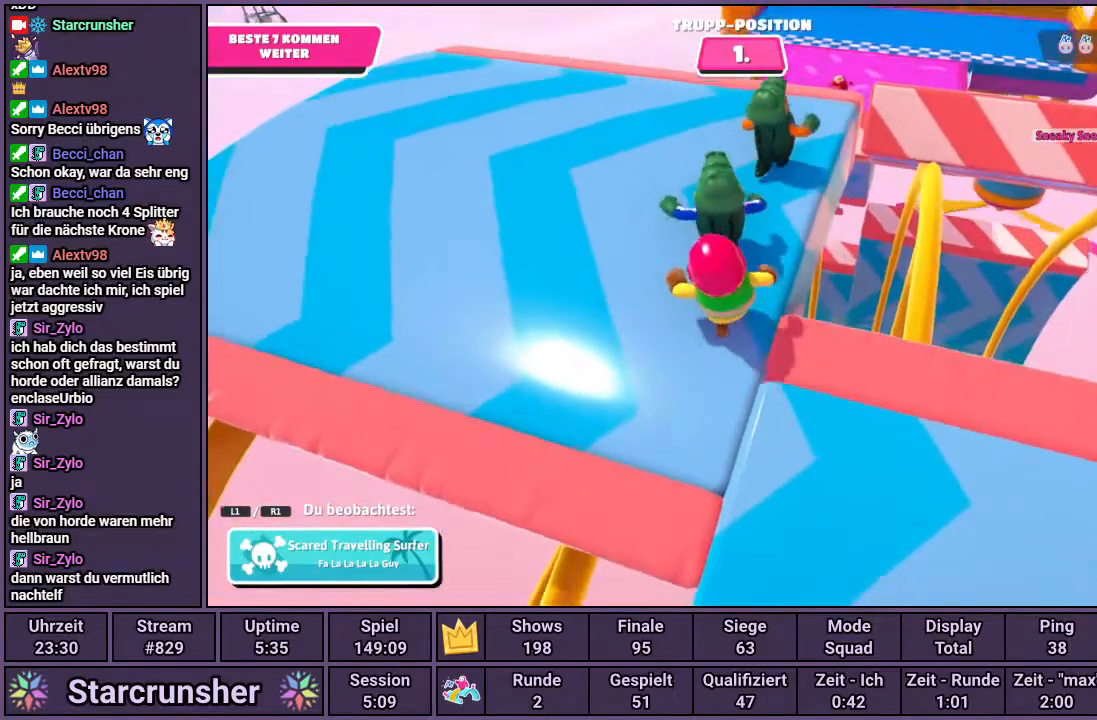
{"buttons": [], "left_stick": "center", "right_stick": "right", "events": [[267, "right_stick", "right"]]}
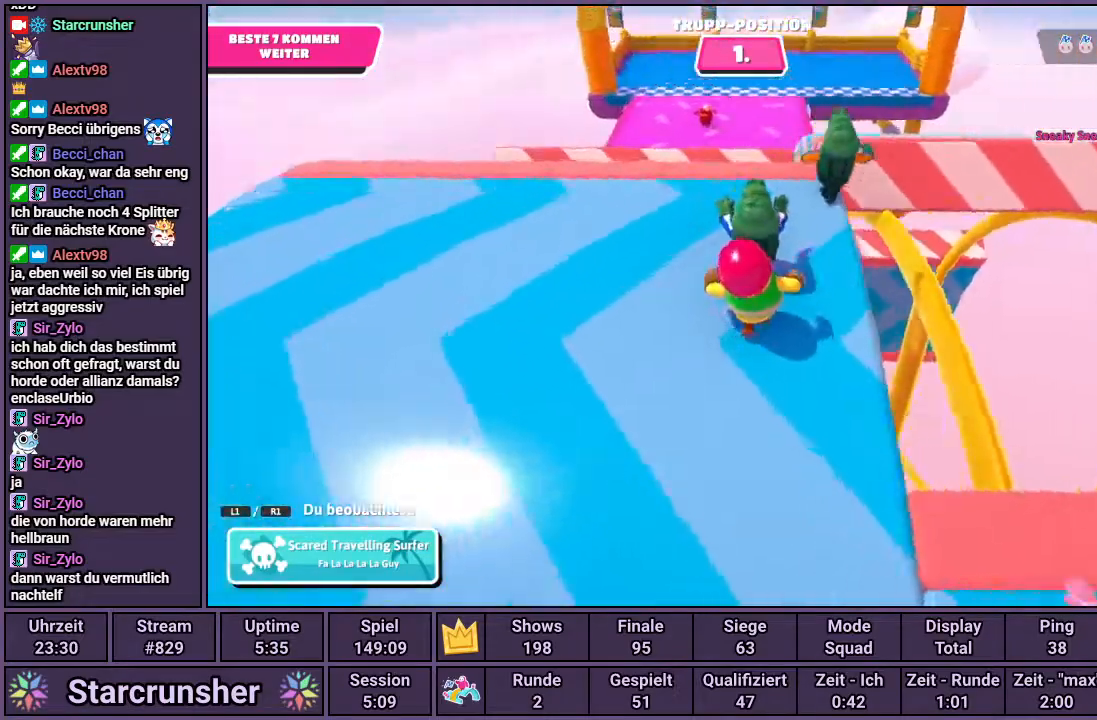
{"buttons": [], "left_stick": "center", "right_stick": "center", "events": [[50, "right_stick", "center"]]}
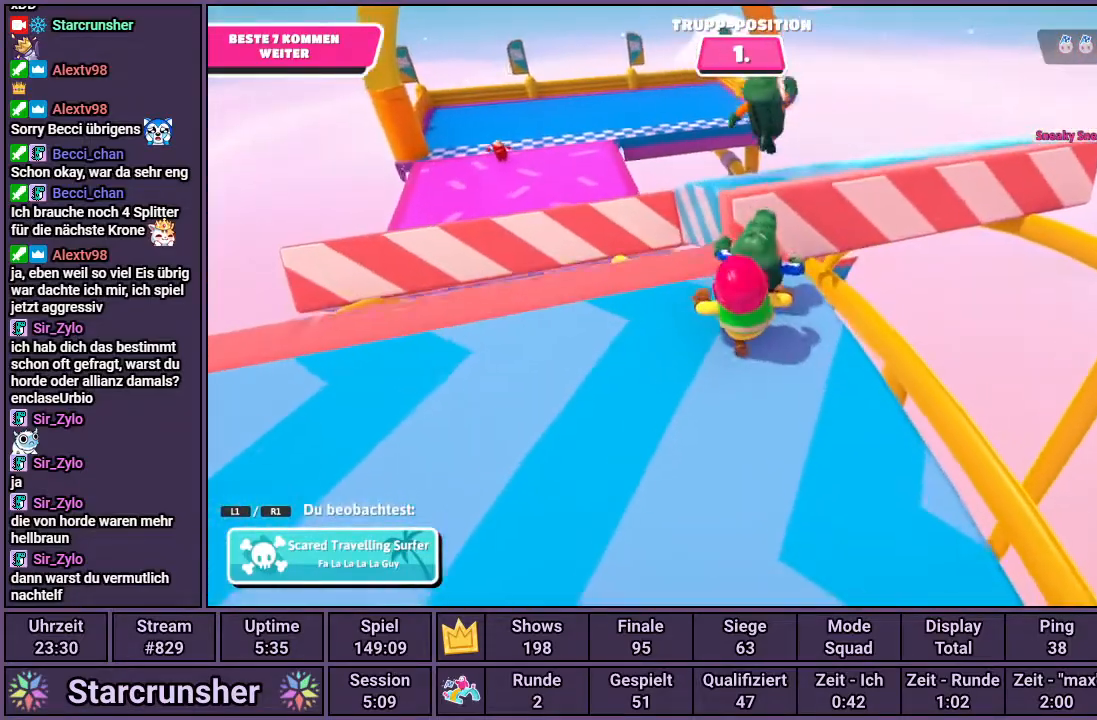
{"buttons": [], "left_stick": "center", "right_stick": "center", "events": []}
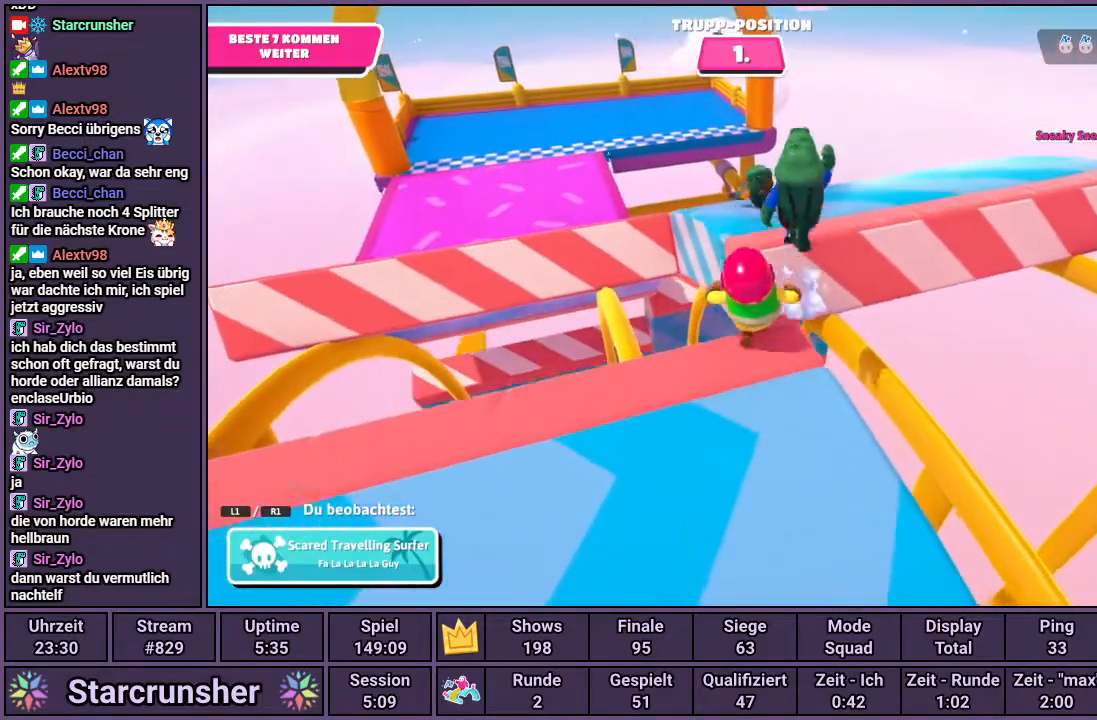
{"buttons": [], "left_stick": "center", "right_stick": "center", "events": [[33, "right_stick", "up-left"], [417, "right_stick", "center"]]}
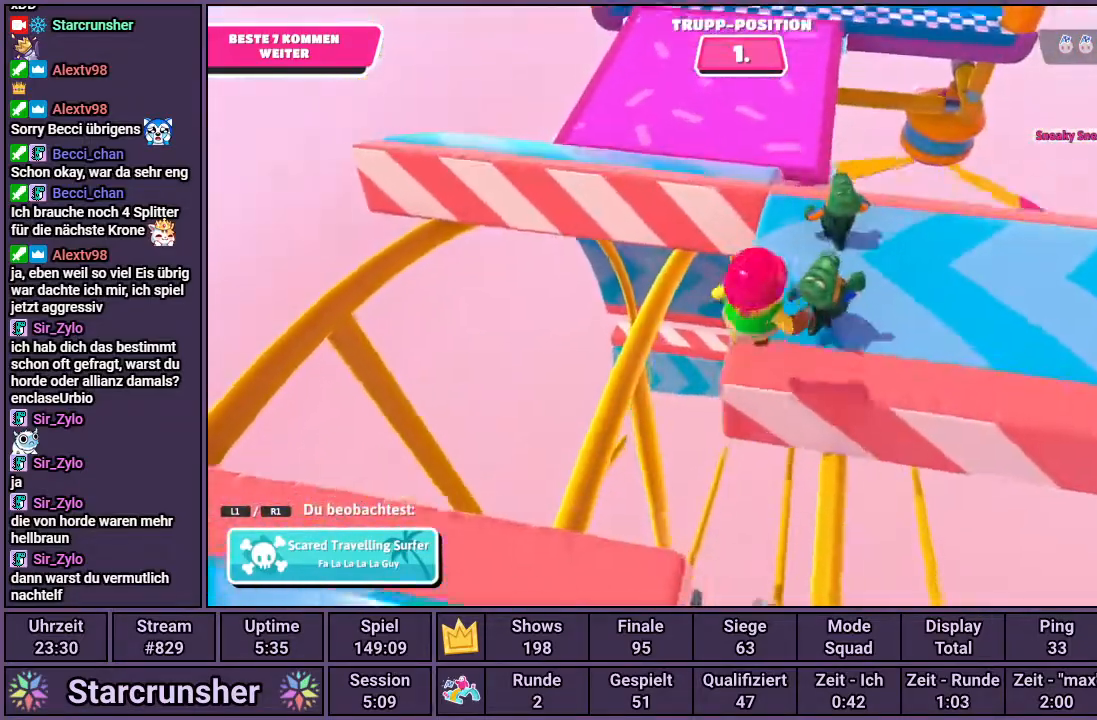
{"buttons": [], "left_stick": "center", "right_stick": "center", "events": []}
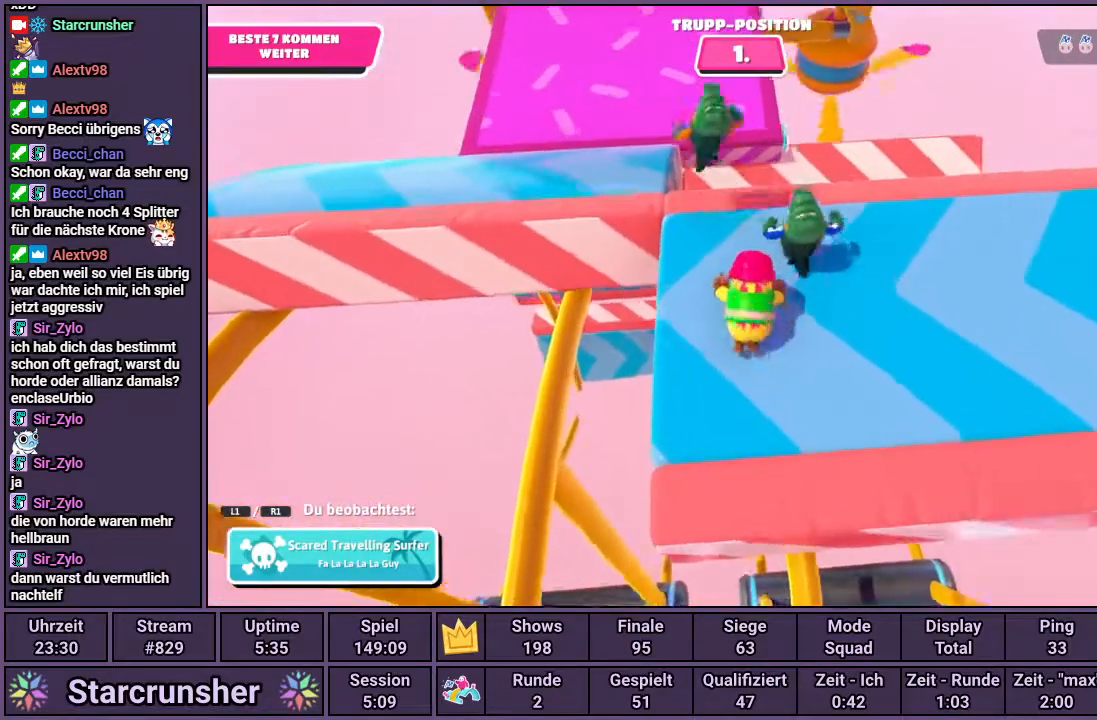
{"buttons": [], "left_stick": "center", "right_stick": "center", "events": []}
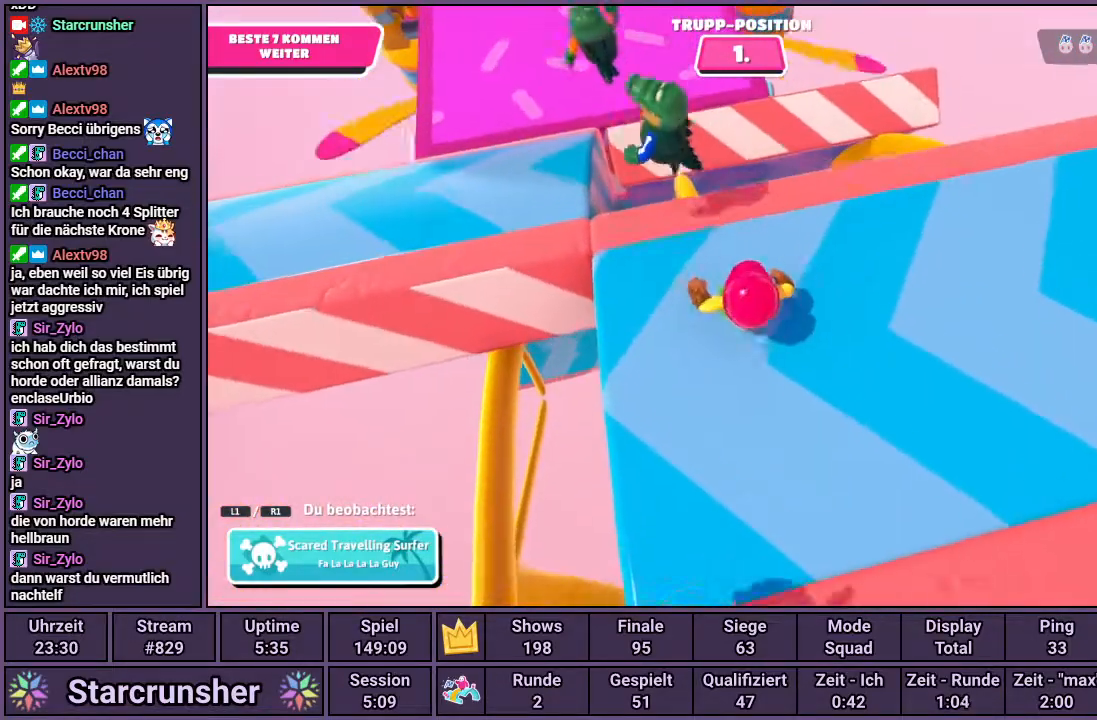
{"buttons": [], "left_stick": "center", "right_stick": "center", "events": []}
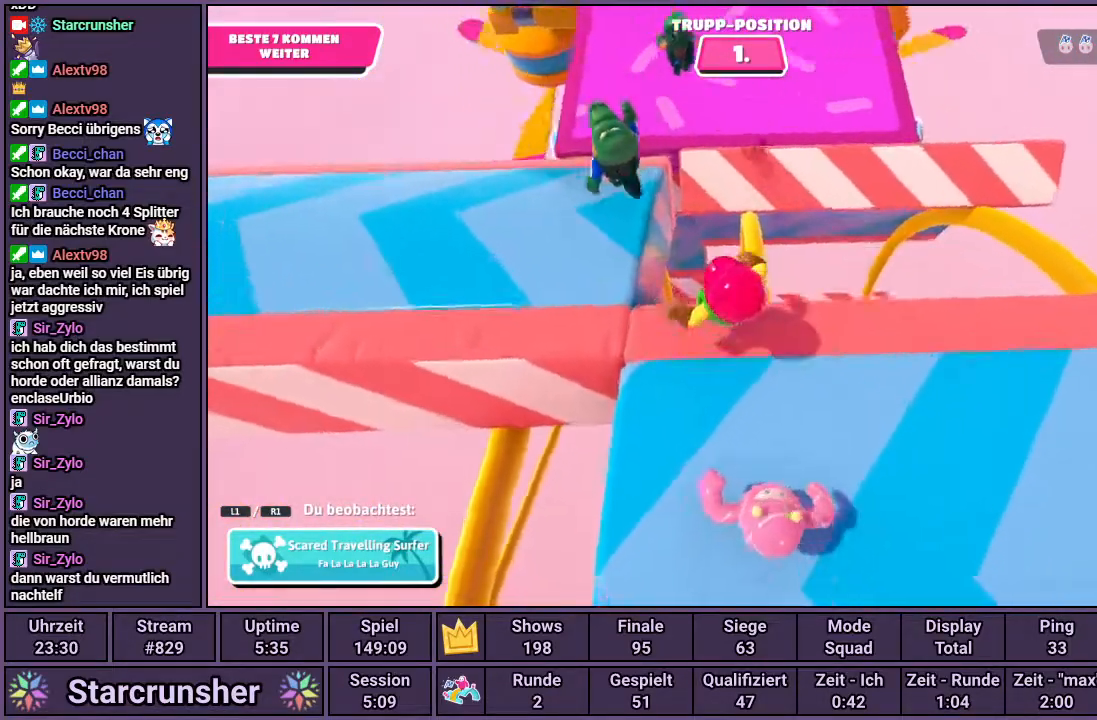
{"buttons": [], "left_stick": "center", "right_stick": "center", "events": []}
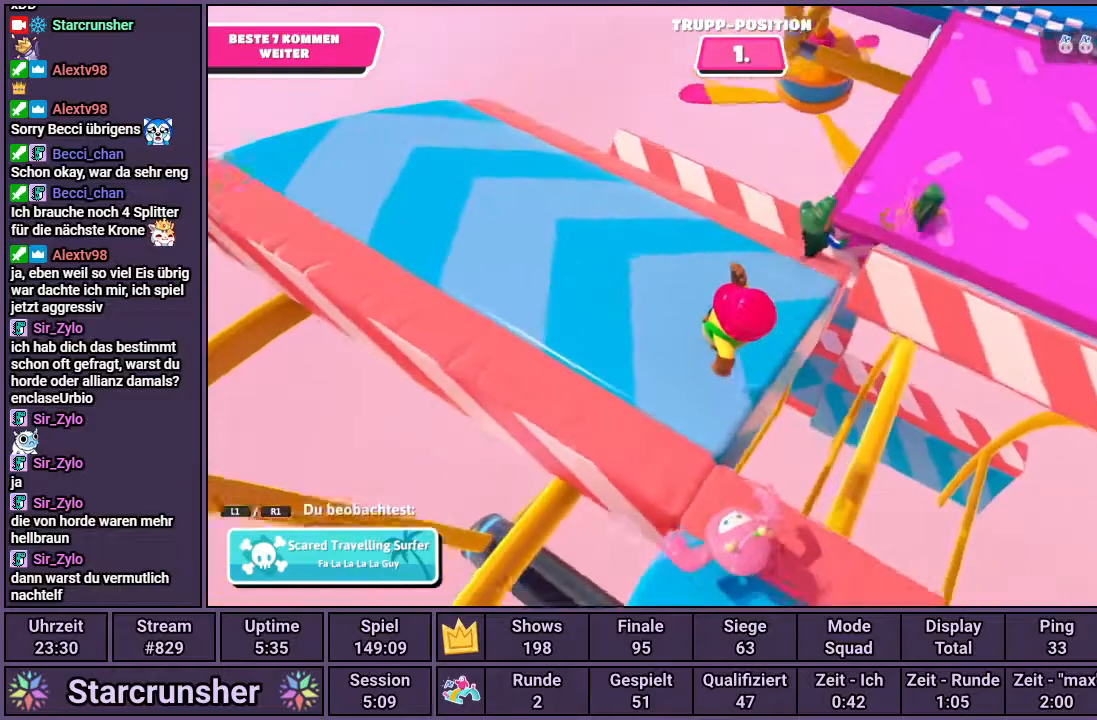
{"buttons": [], "left_stick": "center", "right_stick": "center", "events": [[50, "right_stick", "right"], [333, "right_stick", "center"]]}
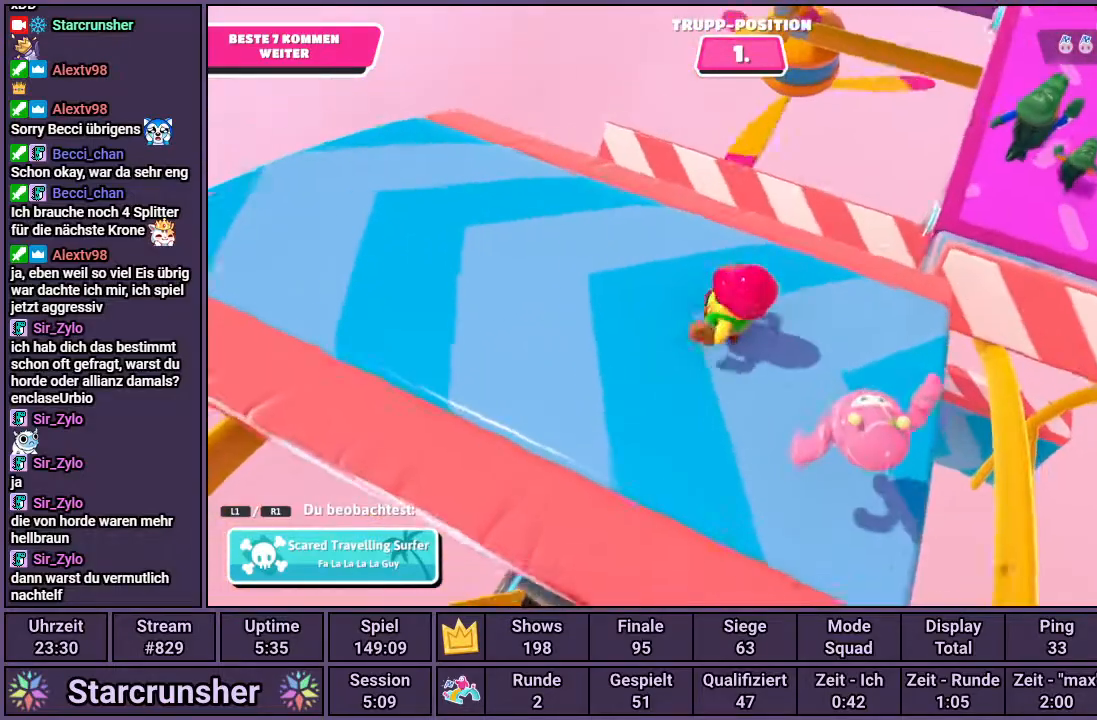
{"buttons": [], "left_stick": "center", "right_stick": "center", "events": []}
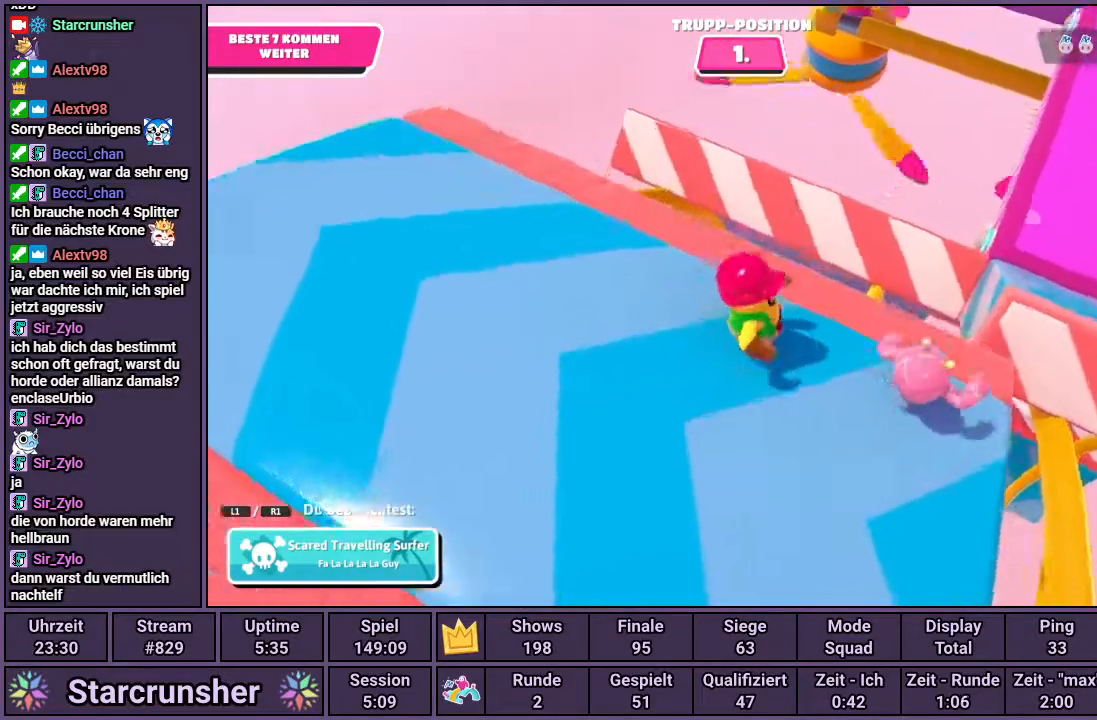
{"buttons": [], "left_stick": "center", "right_stick": "center", "events": []}
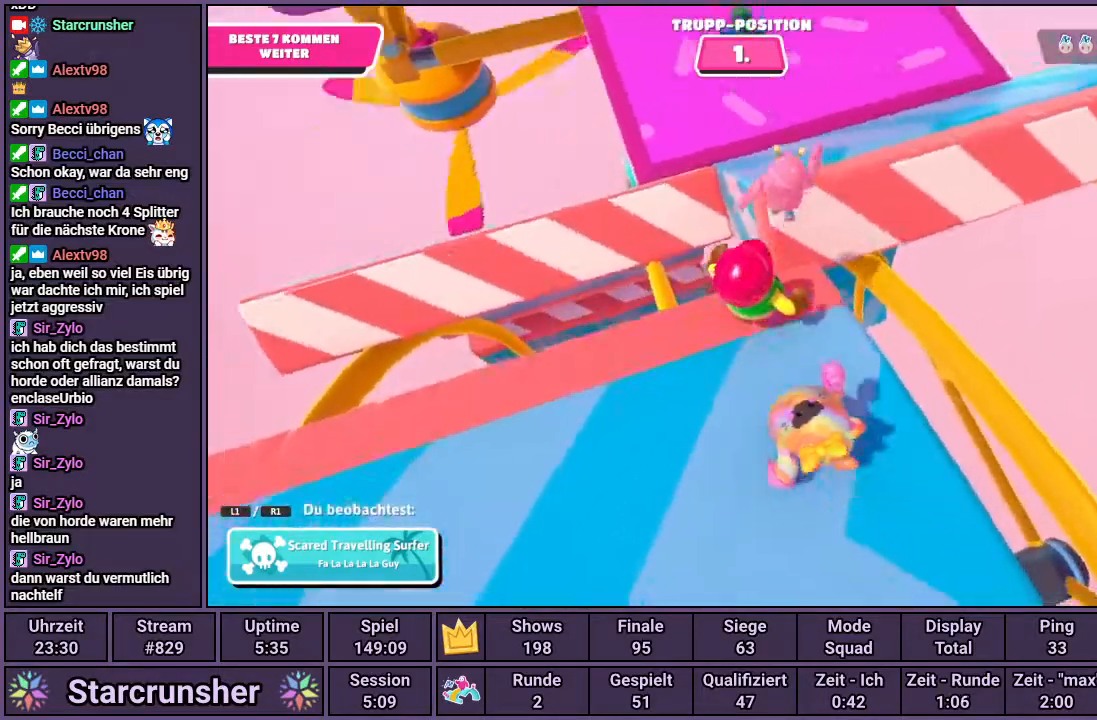
{"buttons": [], "left_stick": "center", "right_stick": "center", "events": [[217, "right_stick", "left"], [500, "right_stick", "center"]]}
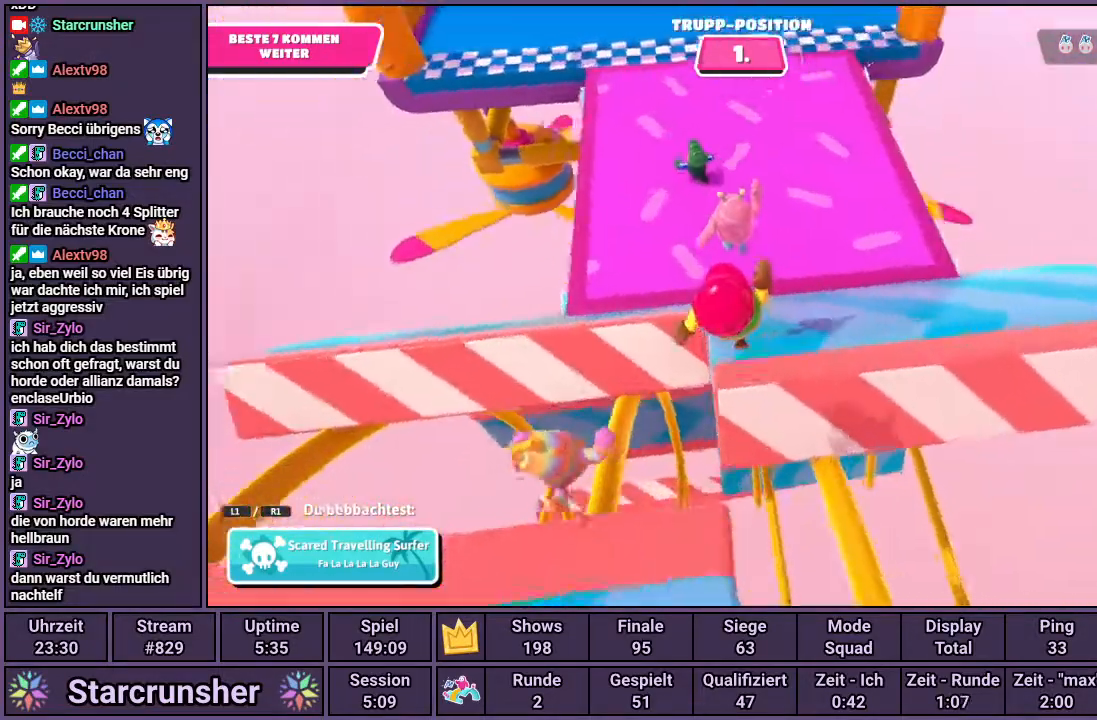
{"buttons": [], "left_stick": "center", "right_stick": "center", "events": []}
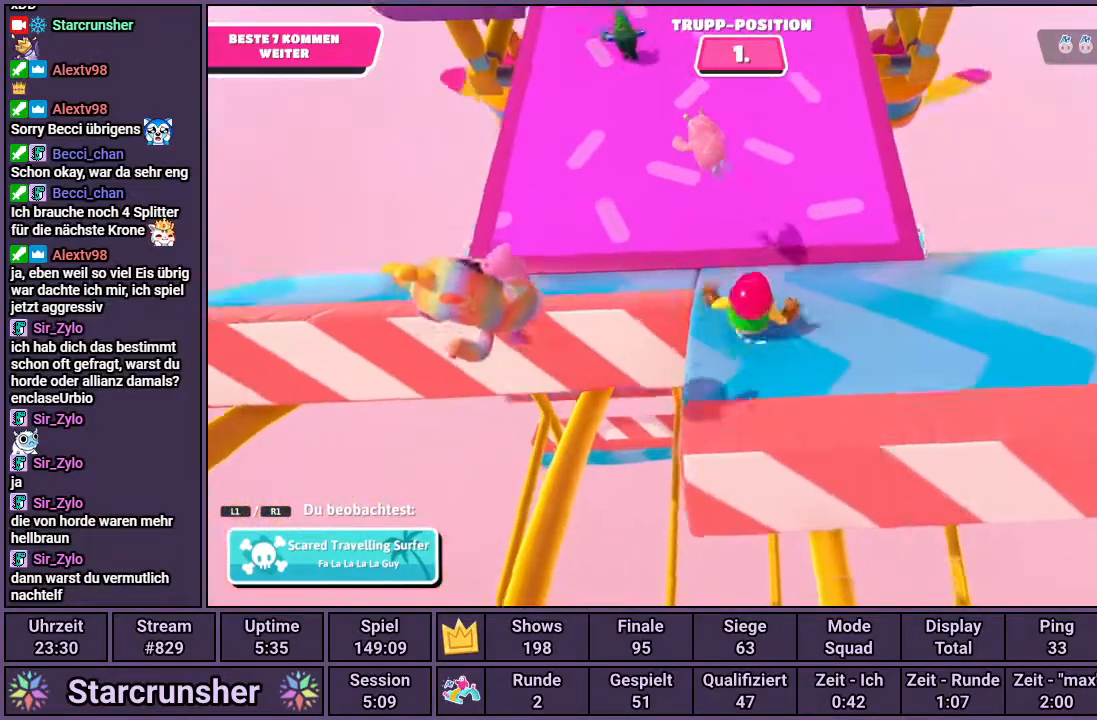
{"buttons": [], "left_stick": "center", "right_stick": "center", "events": []}
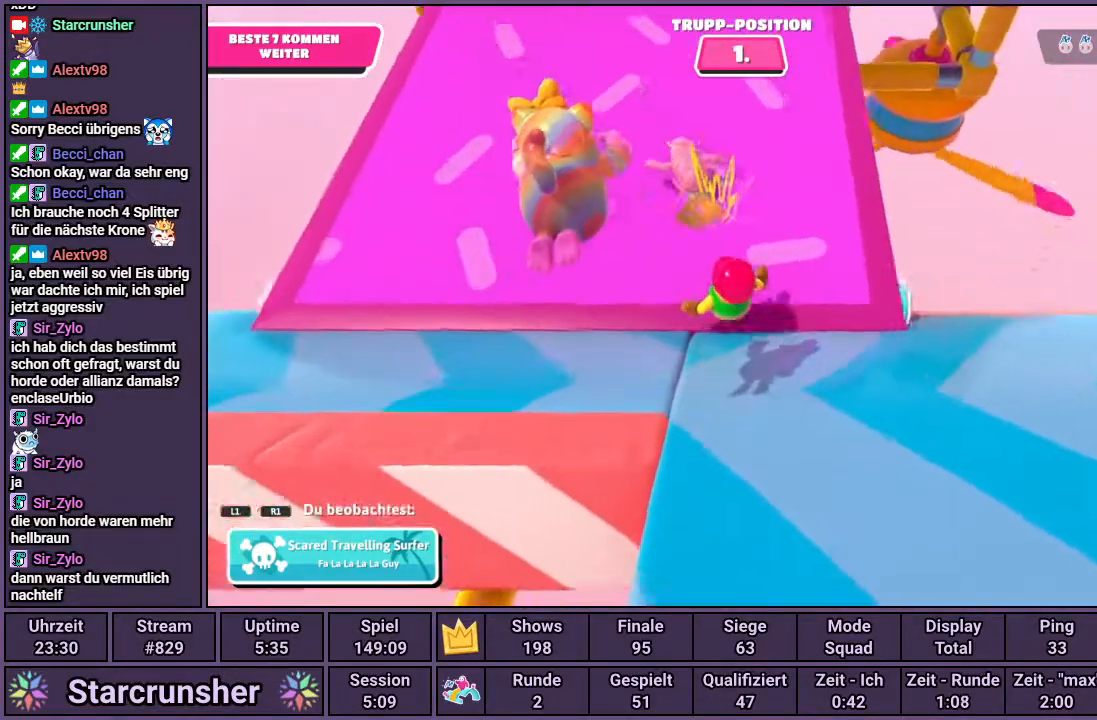
{"buttons": [], "left_stick": "center", "right_stick": "center", "events": []}
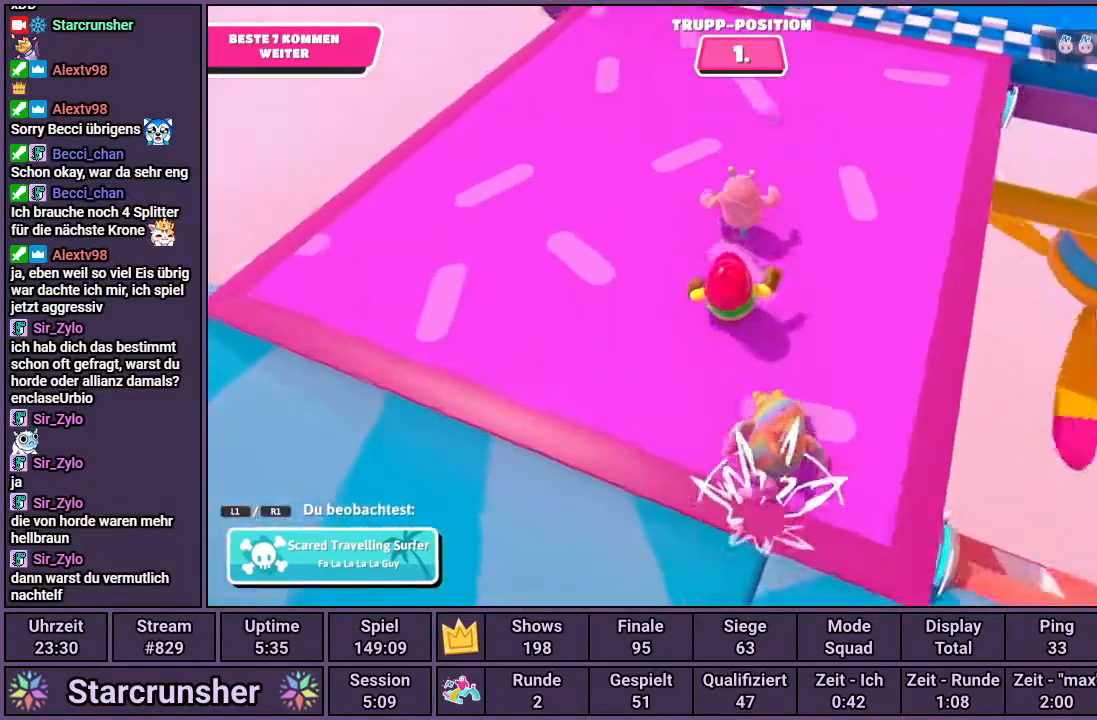
{"buttons": [], "left_stick": "center", "right_stick": "down-right", "events": [[133, "right_stick", "down-right"]]}
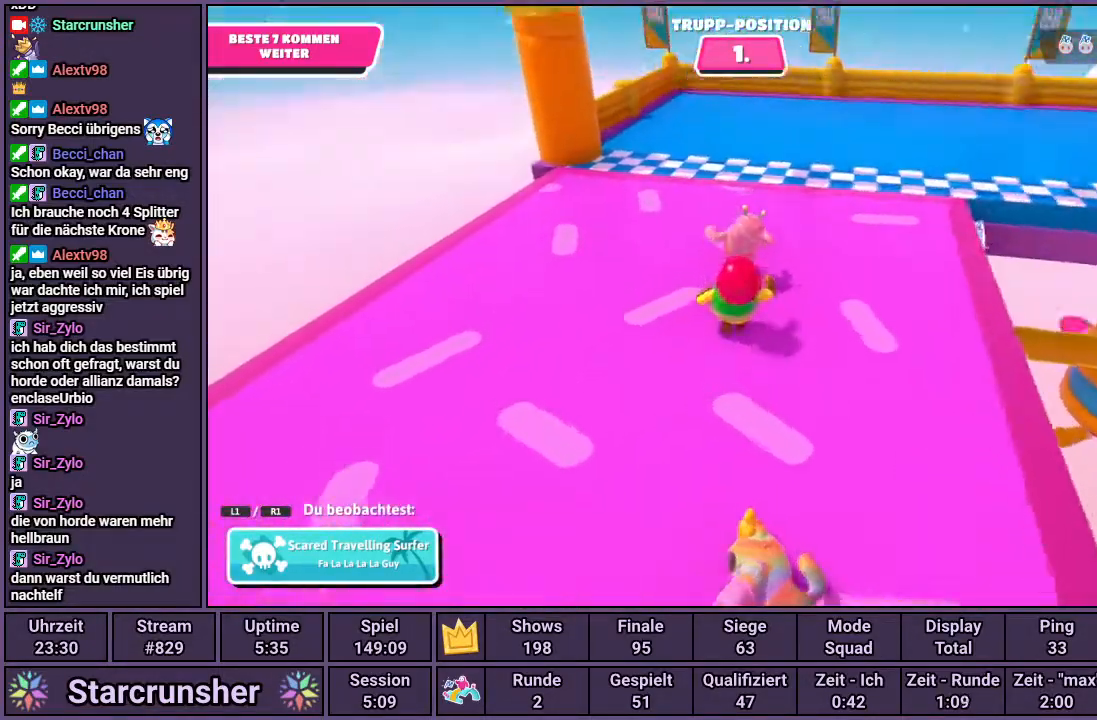
{"buttons": [], "left_stick": "center", "right_stick": "up", "events": [[117, "right_stick", "center"], [383, "right_stick", "up"]]}
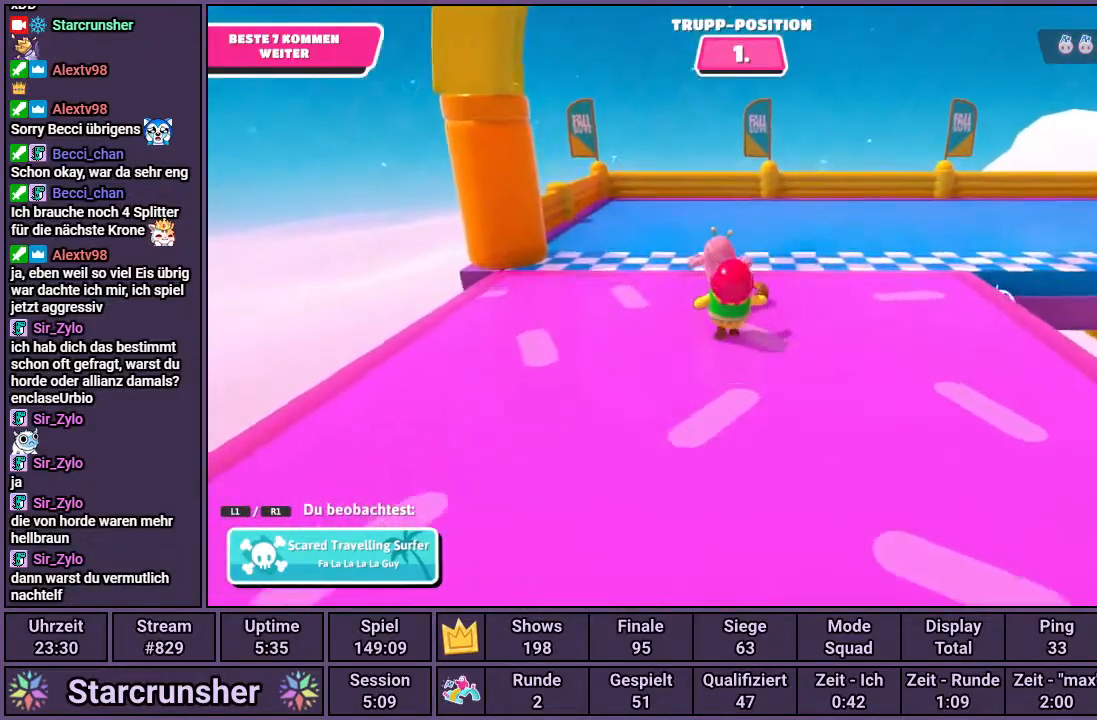
{"buttons": [], "left_stick": "center", "right_stick": "center", "events": [[83, "right_stick", "center"]]}